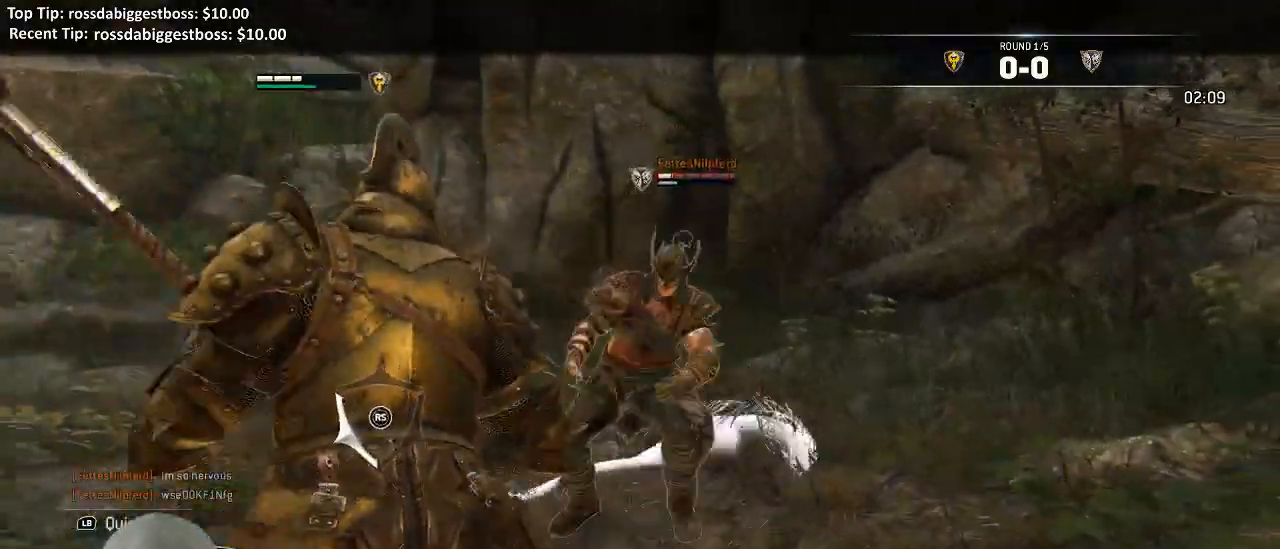
Gameplay with a controller (Xbox layout); each line is a JSON object with the inputs held at the frame after it (dt_ms = milliseconds from this image to that frame). "events" lists button and stick changes between this image and that frame as [ms after this image, input, new state], when the widget could be followed in between. Not read: SELECT.
{"dt_ms": 500, "buttons": ["X", "L2"], "left_stick": "up", "right_stick": "center", "events": [[67, "A", "up"], [450, "X", "down"]]}
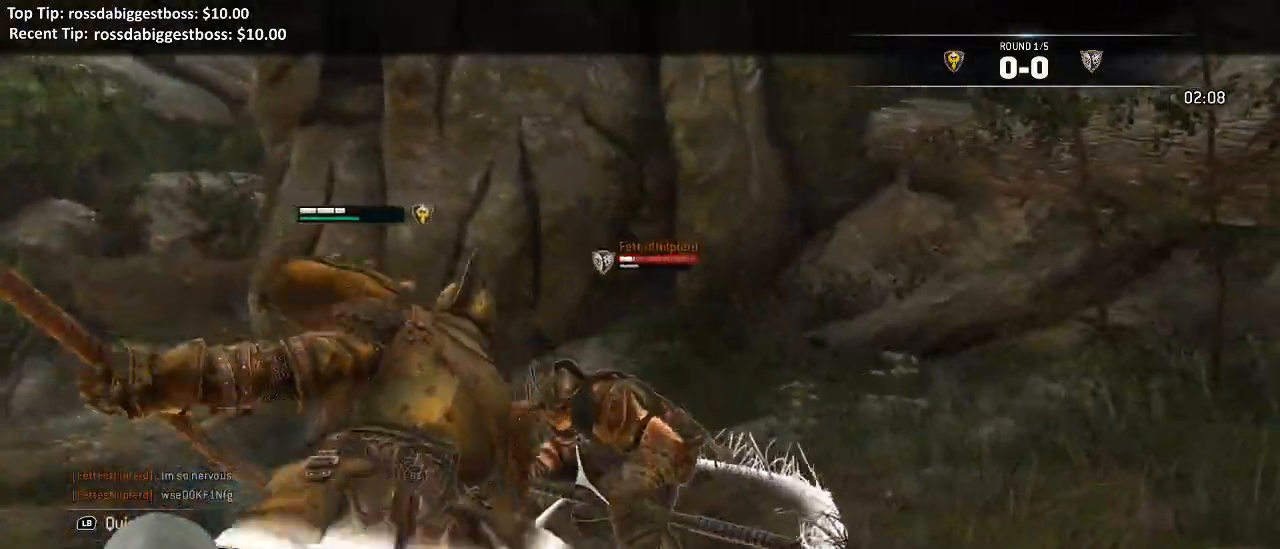
{"dt_ms": 500, "buttons": ["L2"], "left_stick": "up", "right_stick": "center", "events": [[83, "X", "up"]]}
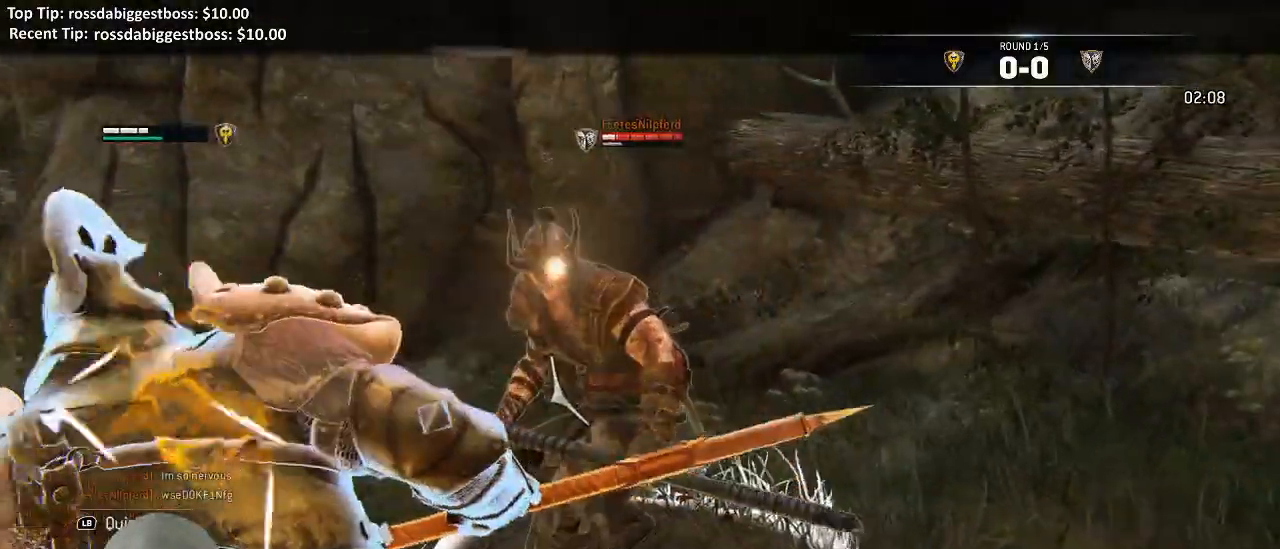
{"dt_ms": 500, "buttons": ["L2"], "left_stick": "up", "right_stick": "center", "events": [[167, "A", "down"], [283, "A", "up"]]}
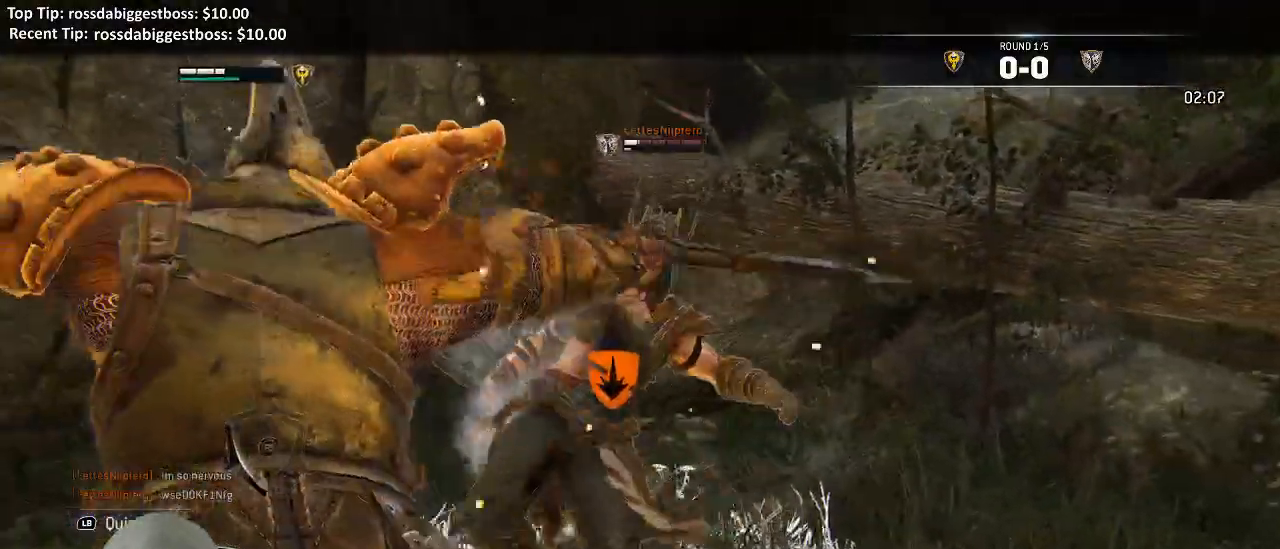
{"dt_ms": 500, "buttons": ["L2"], "left_stick": "up", "right_stick": "center"}
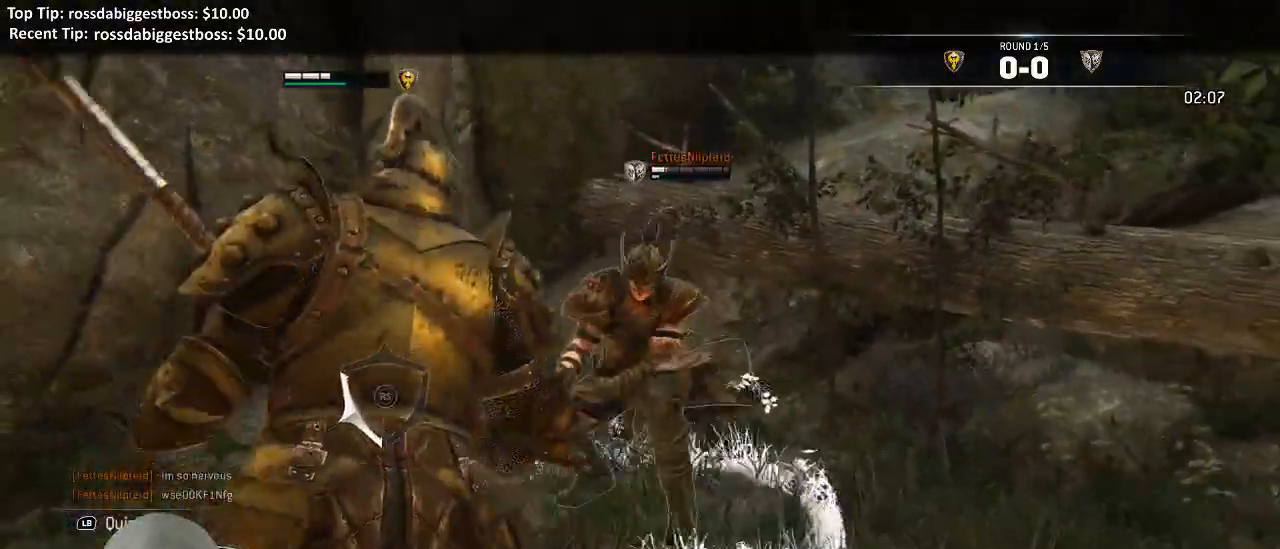
{"dt_ms": 500, "buttons": ["X", "L2"], "left_stick": "up", "right_stick": "center"}
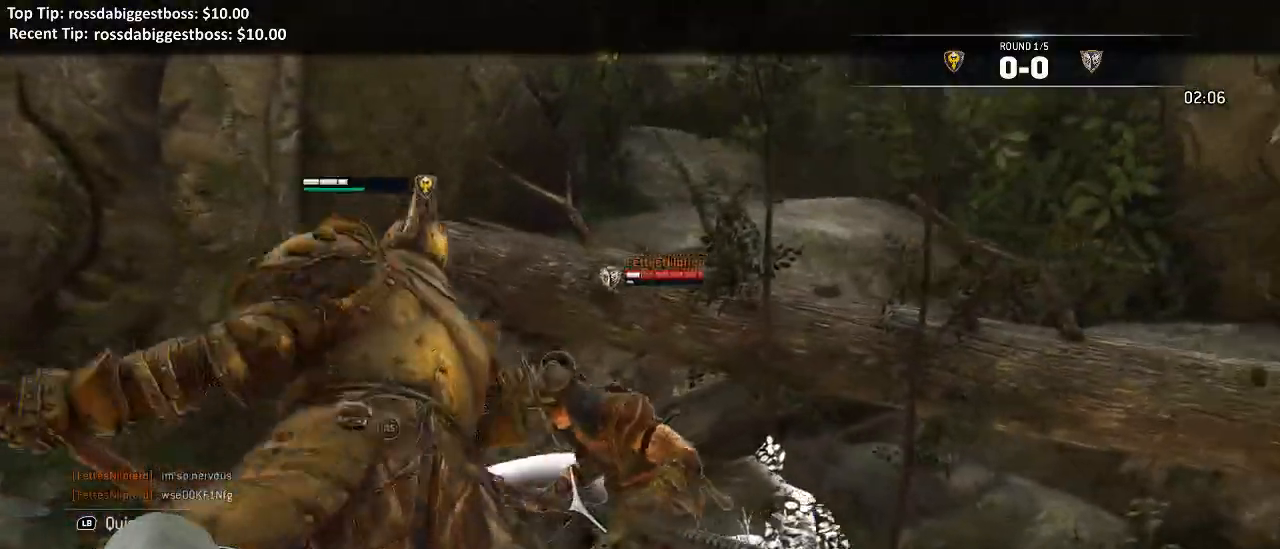
{"dt_ms": 500, "buttons": ["L2"], "left_stick": "up-right", "right_stick": "down-right", "events": [[50, "X", "up"], [300, "left_stick", "up-right"], [433, "right_stick", "down-right"]]}
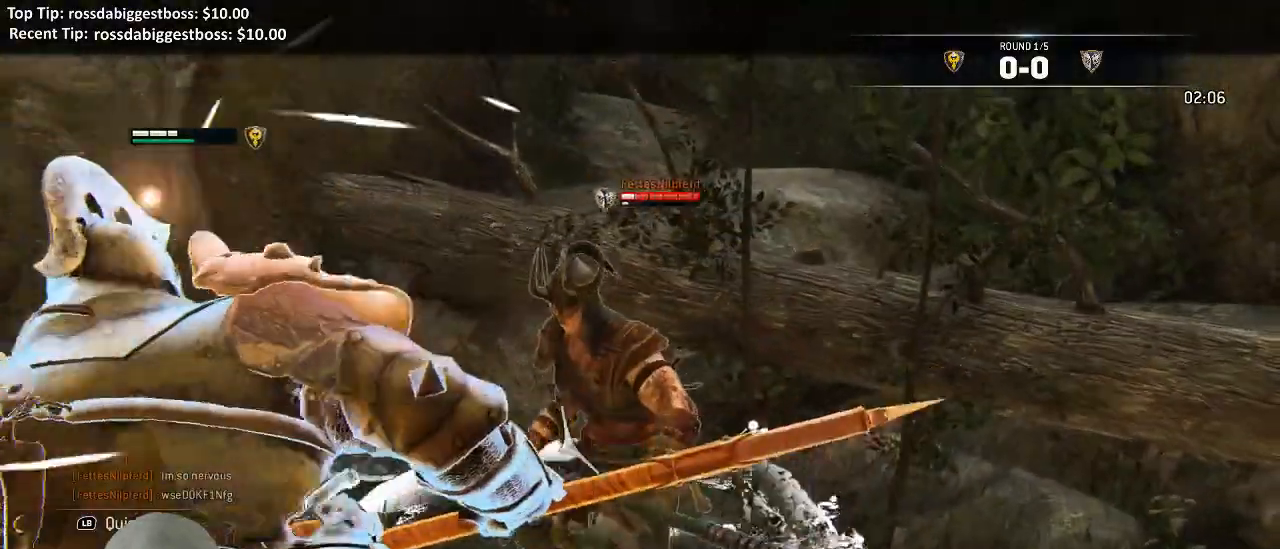
{"dt_ms": 500, "buttons": ["L2", "R3"], "left_stick": "up-right", "right_stick": "down-right"}
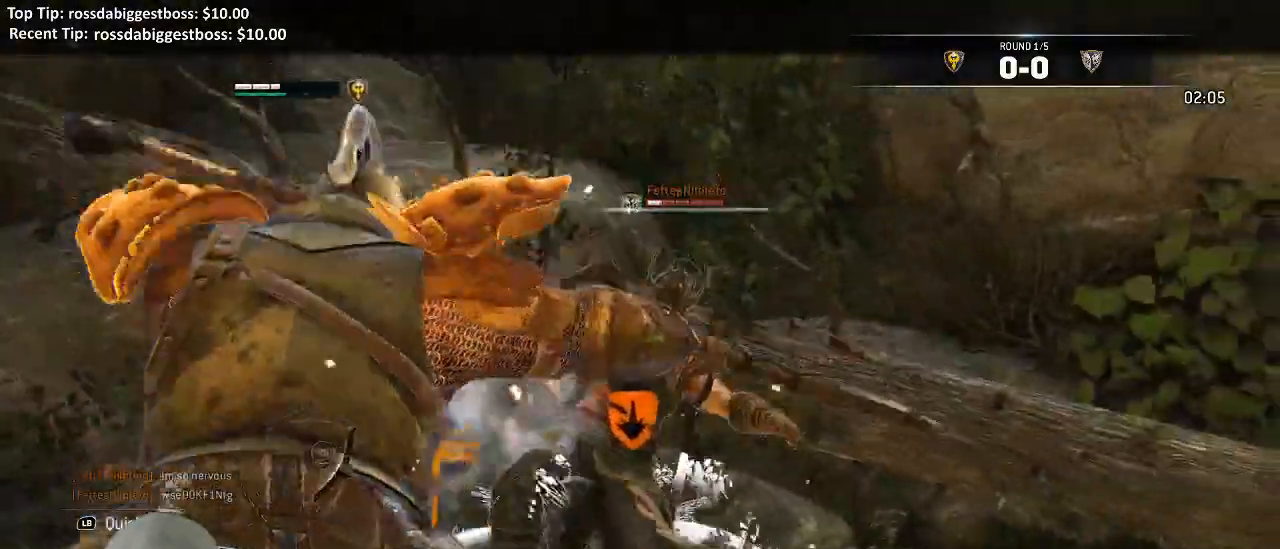
{"dt_ms": 500, "buttons": ["L2"], "left_stick": "up-right", "right_stick": "down-right", "events": [[417, "R3", "up"]]}
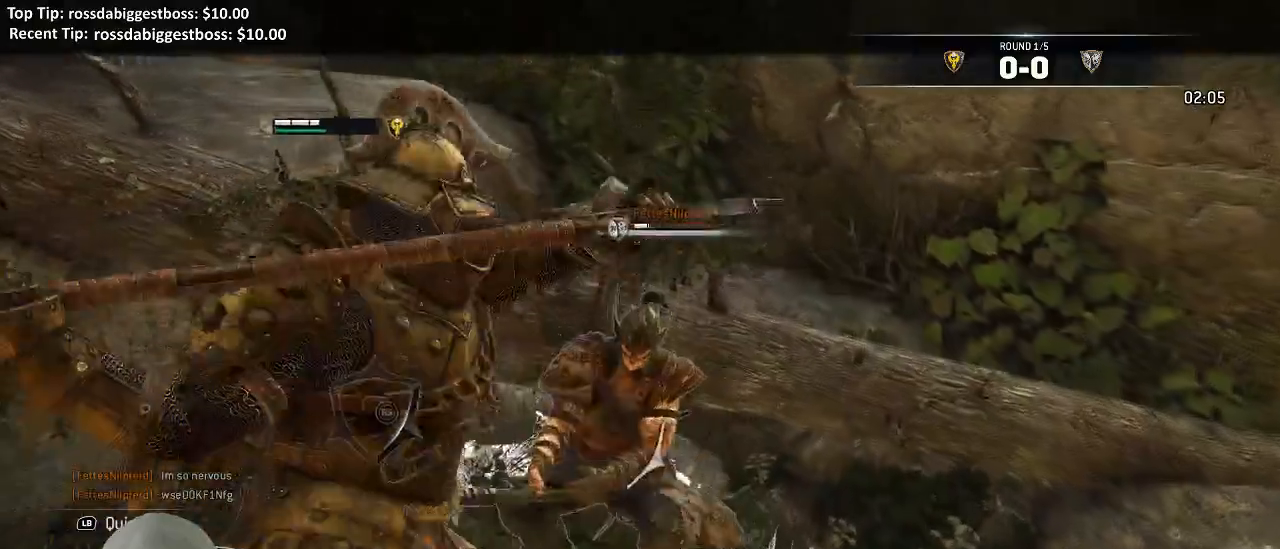
{"dt_ms": 1000, "buttons": ["L2"], "left_stick": "right", "right_stick": "center"}
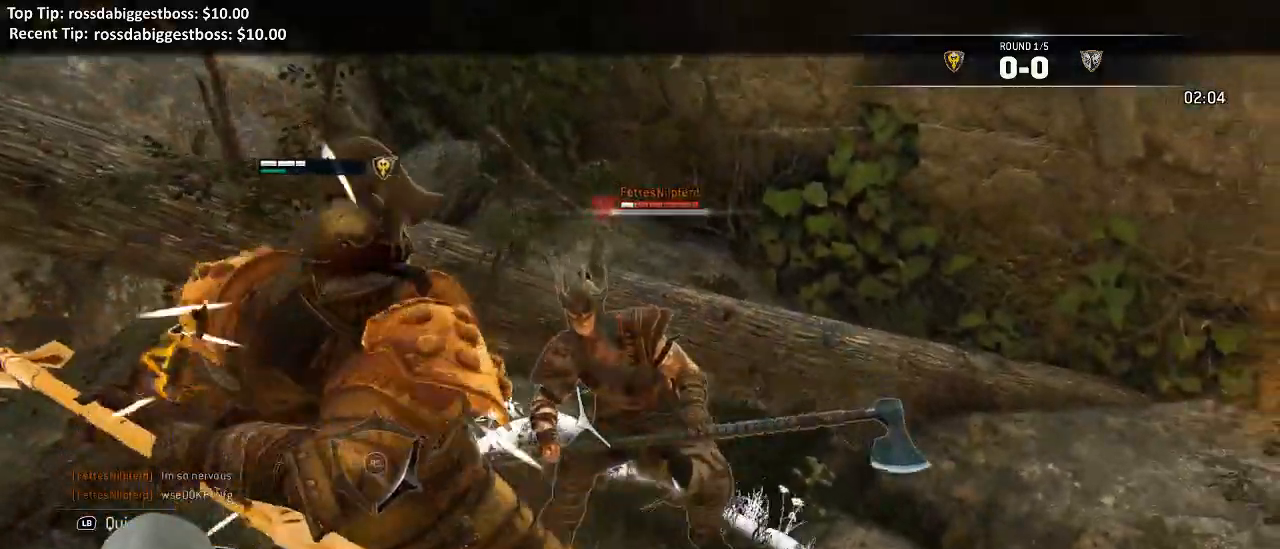
{"dt_ms": 500, "buttons": ["L2"], "left_stick": "up-right", "right_stick": "right", "events": [[233, "right_stick", "right"], [267, "left_stick", "up-right"]]}
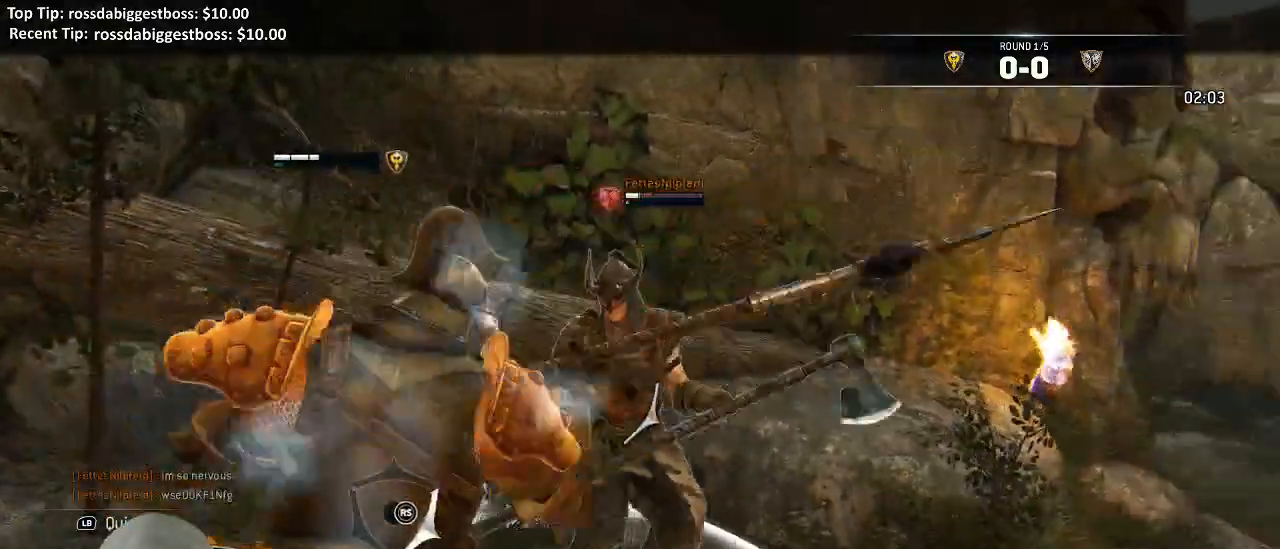
{"dt_ms": 500, "buttons": ["A", "L2"], "left_stick": "up-right", "right_stick": "center"}
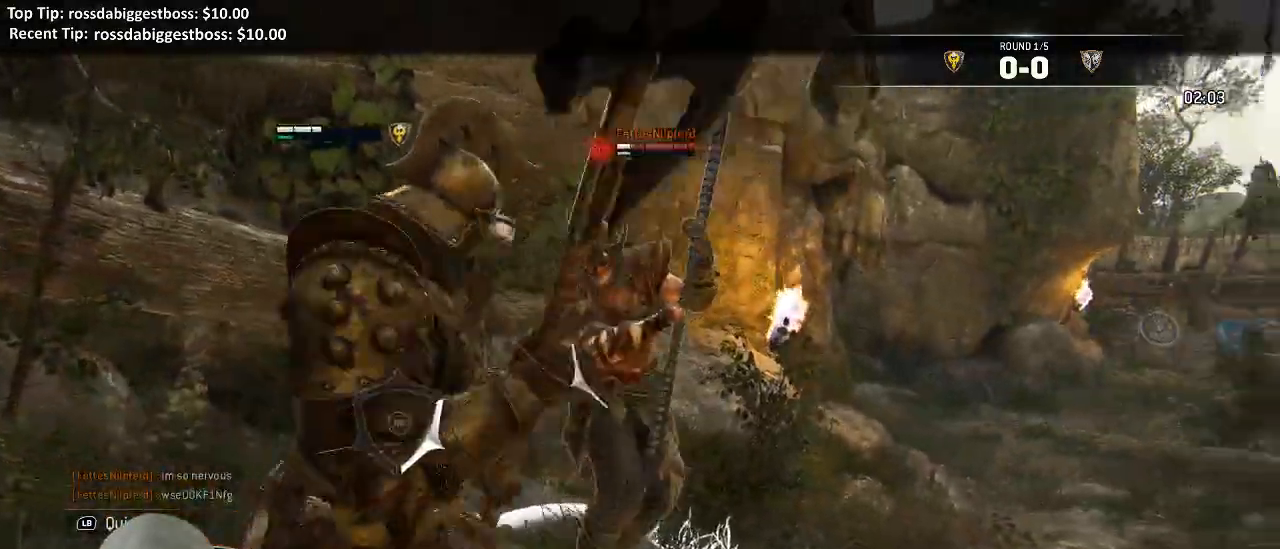
{"dt_ms": 500, "buttons": ["L2"], "left_stick": "up-right", "right_stick": "center", "events": [[83, "A", "up"]]}
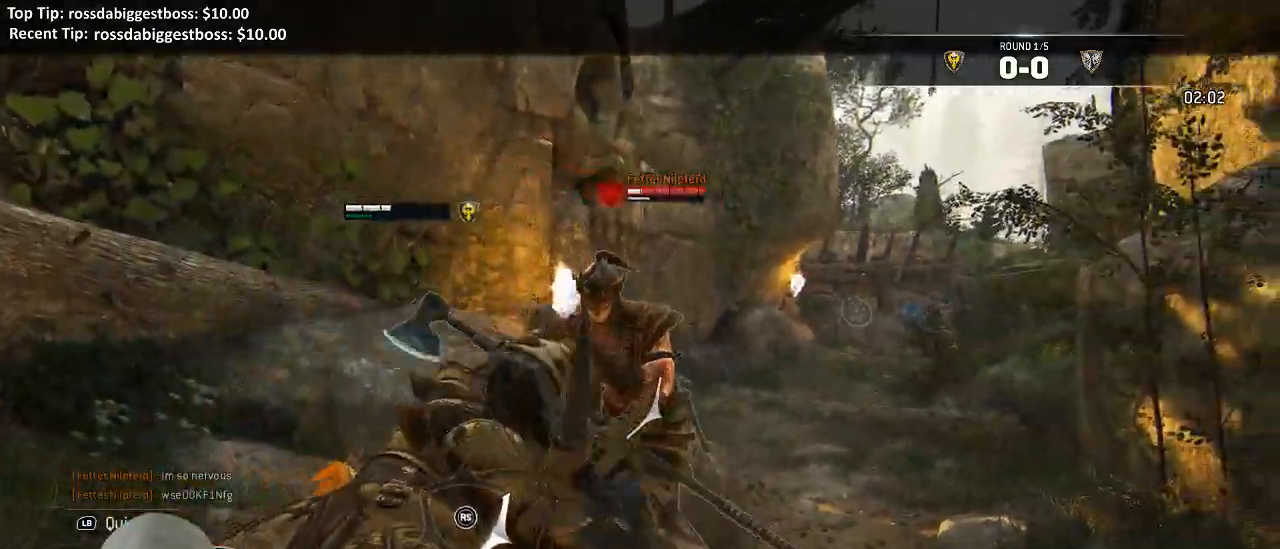
{"dt_ms": 500, "buttons": ["L2"], "left_stick": "up-right", "right_stick": "center", "events": [[33, "X", "down"], [167, "X", "up"]]}
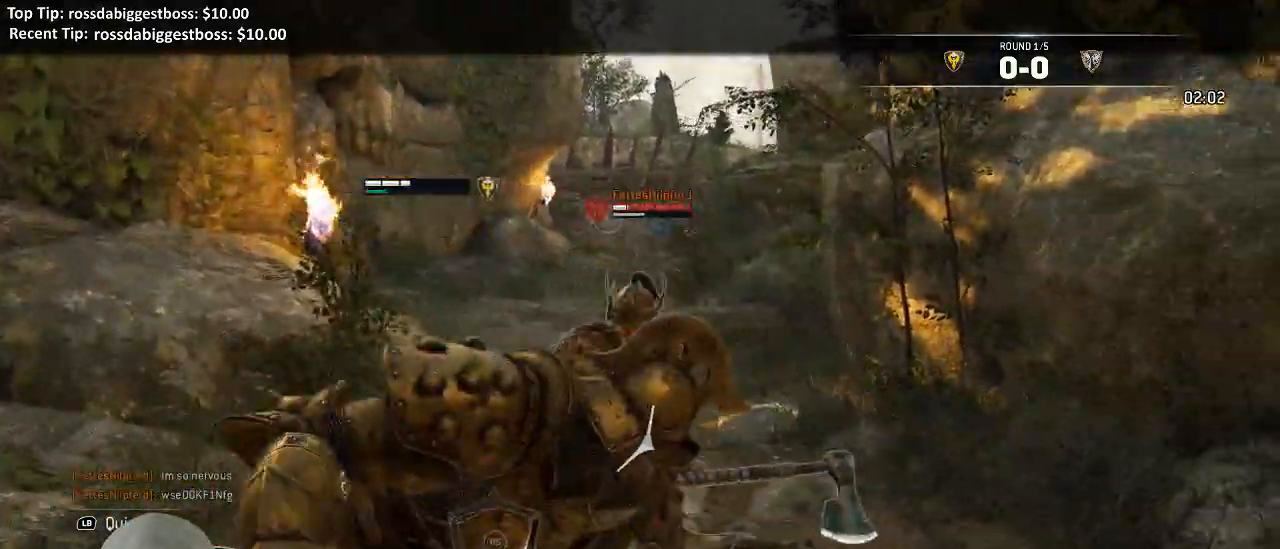
{"dt_ms": 500, "buttons": ["L2"], "left_stick": "up-right", "right_stick": "center", "events": [[300, "R1", "down"], [400, "R1", "up"]]}
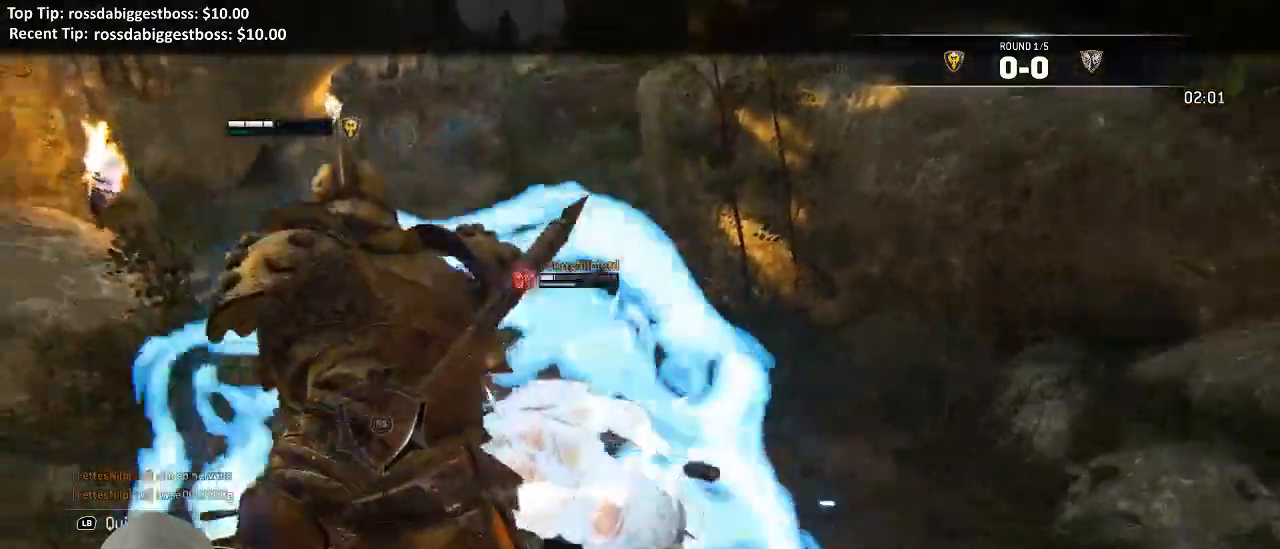
{"dt_ms": 500, "buttons": ["L2"], "left_stick": "up", "right_stick": "center", "events": [[17, "R1", "down"], [50, "left_stick", "up"], [67, "R1", "up"]]}
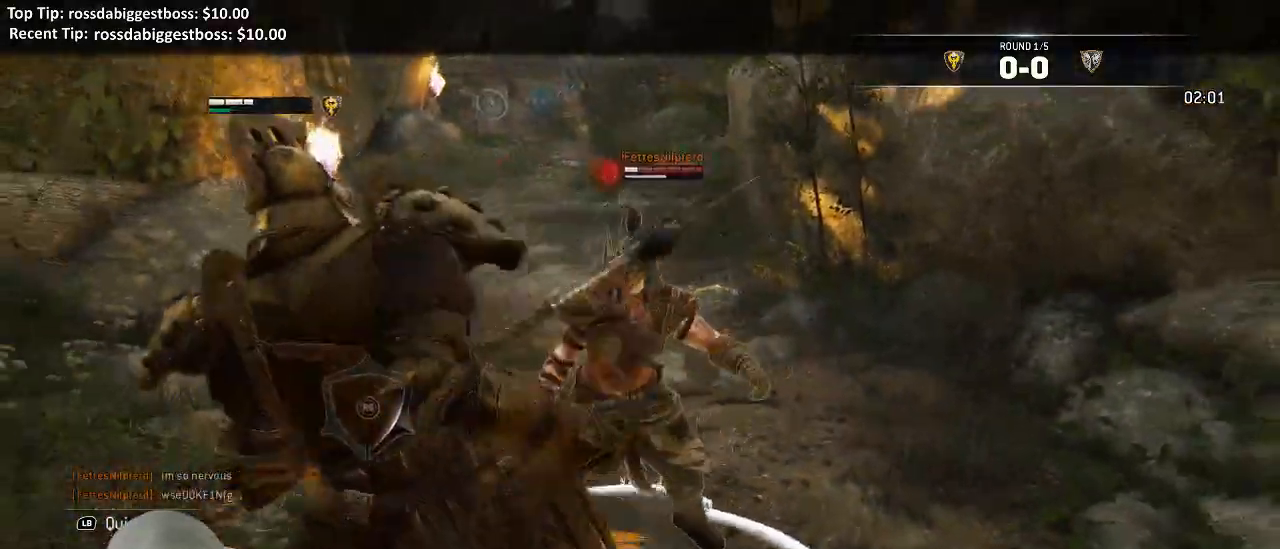
{"dt_ms": 500, "buttons": ["L2"], "left_stick": "up", "right_stick": "center", "events": [[167, "A", "down"], [300, "A", "up"]]}
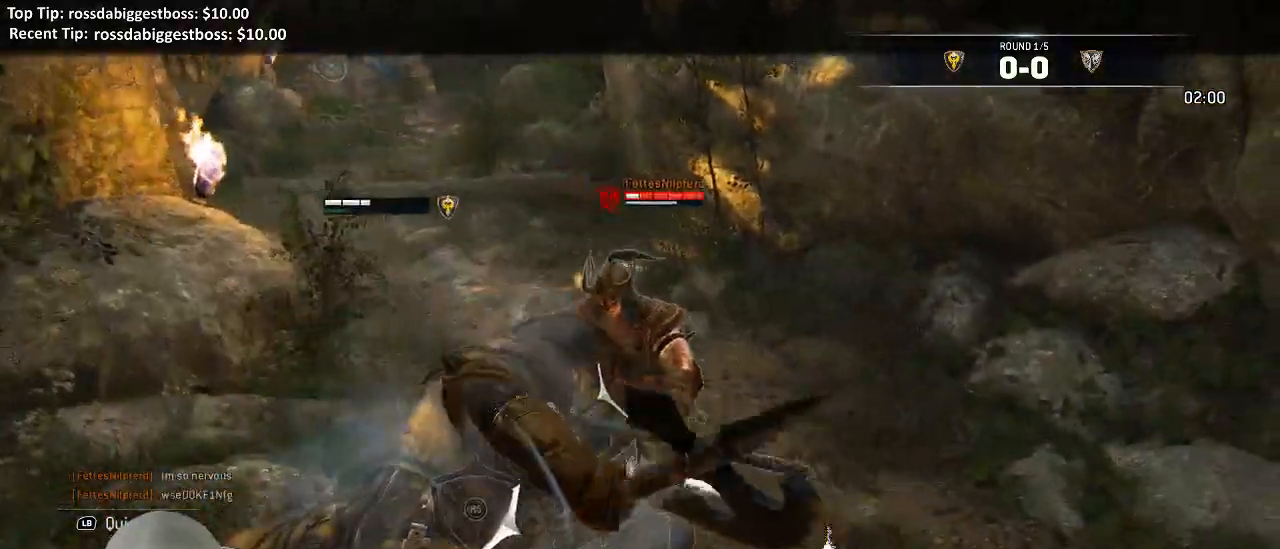
{"dt_ms": 500, "buttons": ["L2"], "left_stick": "up", "right_stick": "center", "events": []}
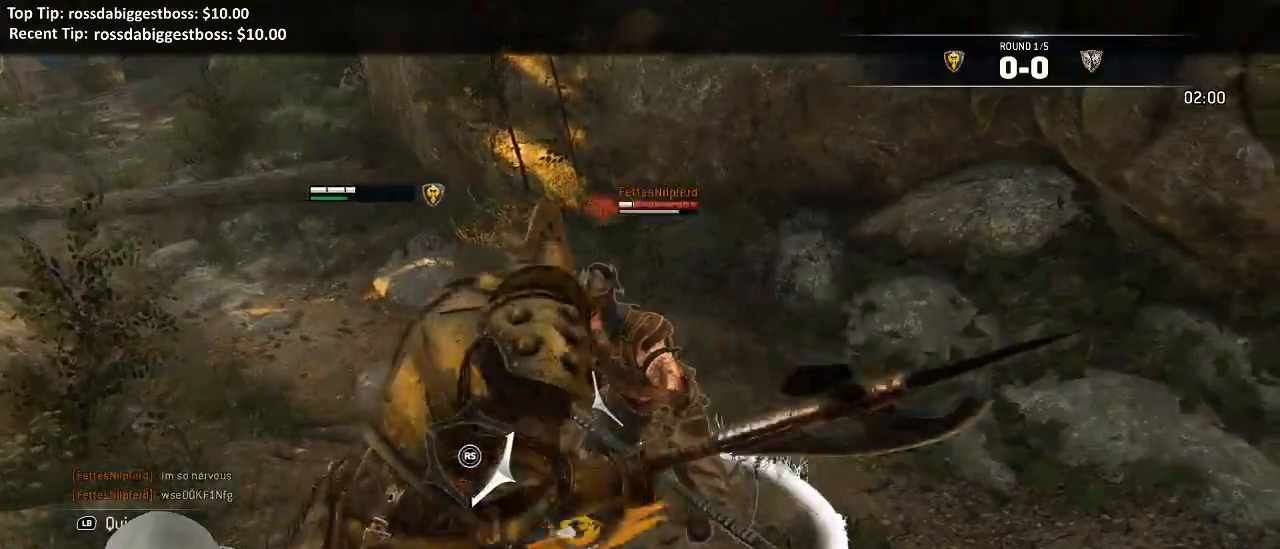
{"dt_ms": 500, "buttons": ["L2"], "left_stick": "up", "right_stick": "center"}
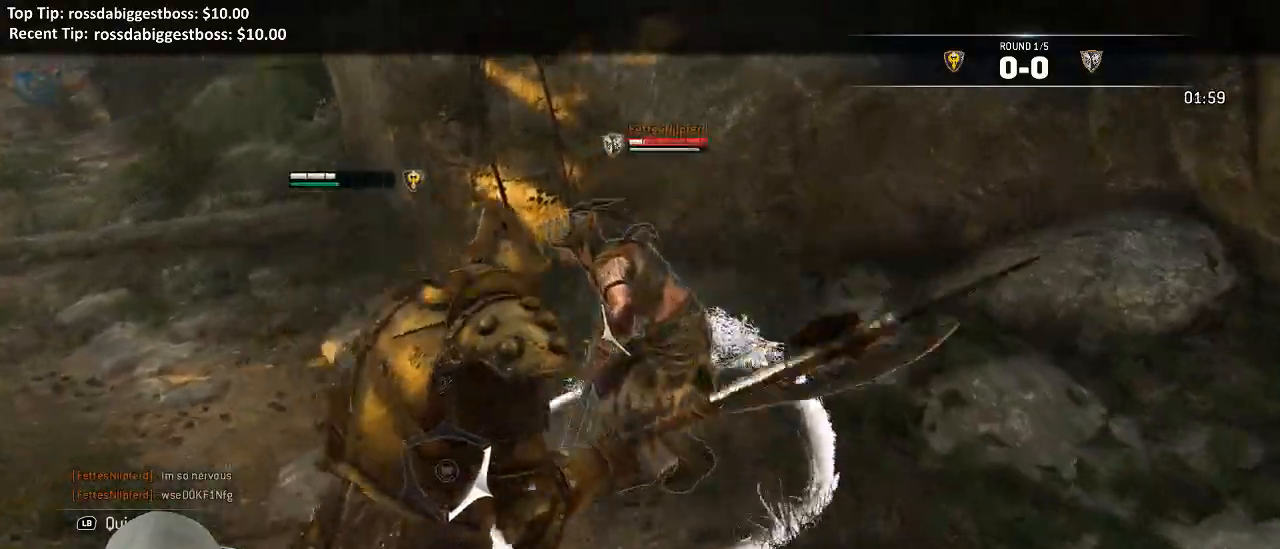
{"dt_ms": 500, "buttons": ["L2"], "left_stick": "up", "right_stick": "center", "events": [[100, "X", "down"], [250, "X", "up"]]}
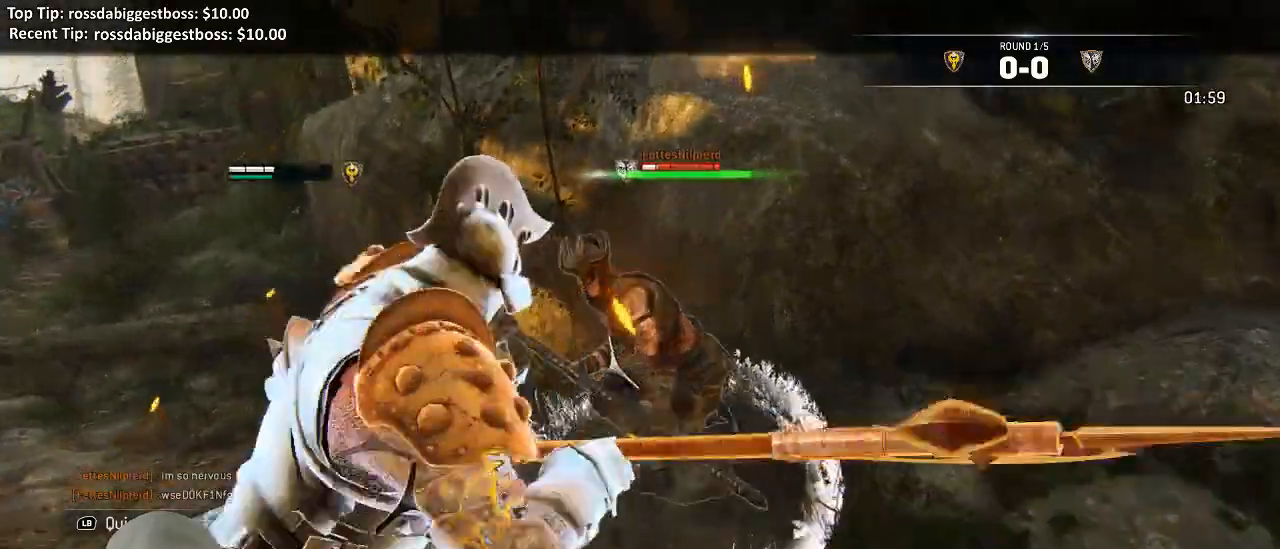
{"dt_ms": 500, "buttons": ["L2"], "left_stick": "up", "right_stick": "center"}
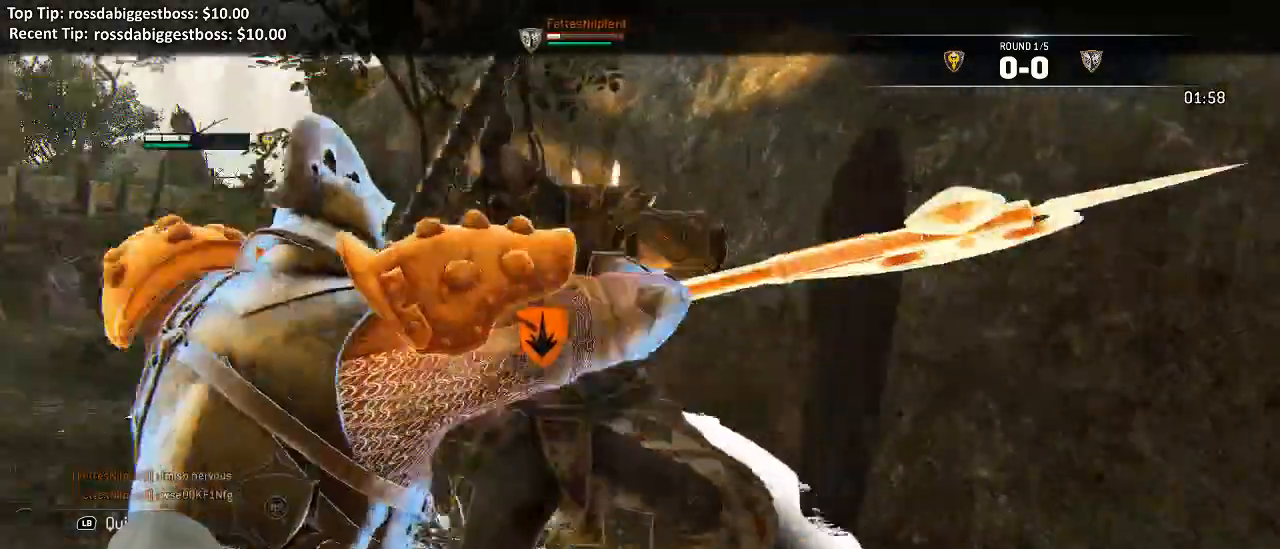
{"dt_ms": 500, "buttons": ["L2"], "left_stick": "left", "right_stick": "left", "events": [[17, "left_stick", "left"], [83, "left_stick", "down-left"], [467, "left_stick", "left"], [467, "right_stick", "left"]]}
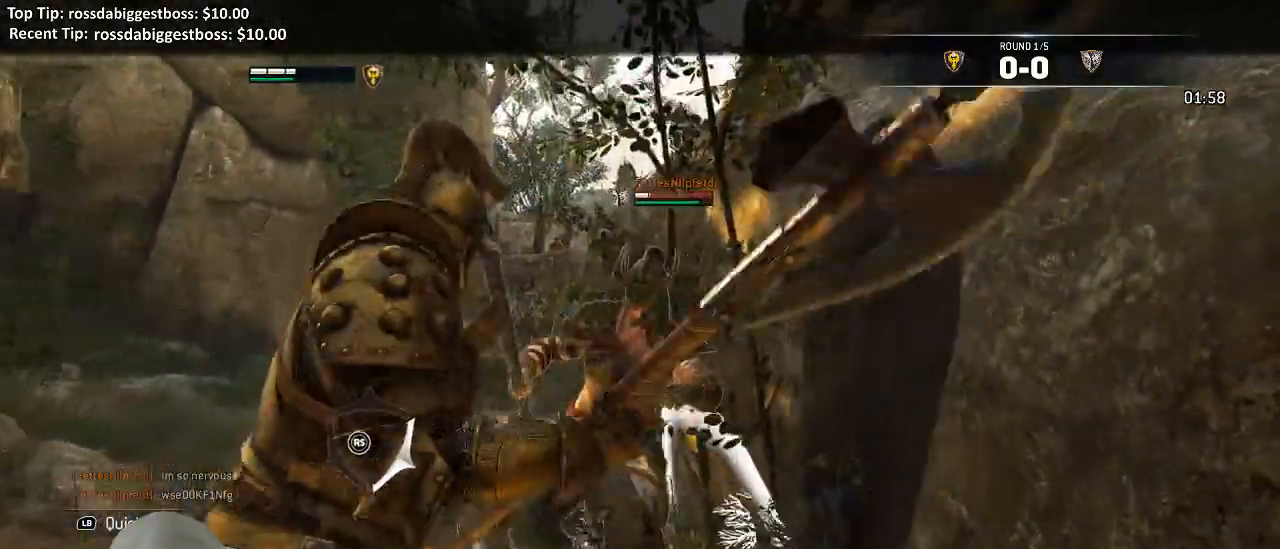
{"dt_ms": 1000, "buttons": ["L2"], "left_stick": "left", "right_stick": "left"}
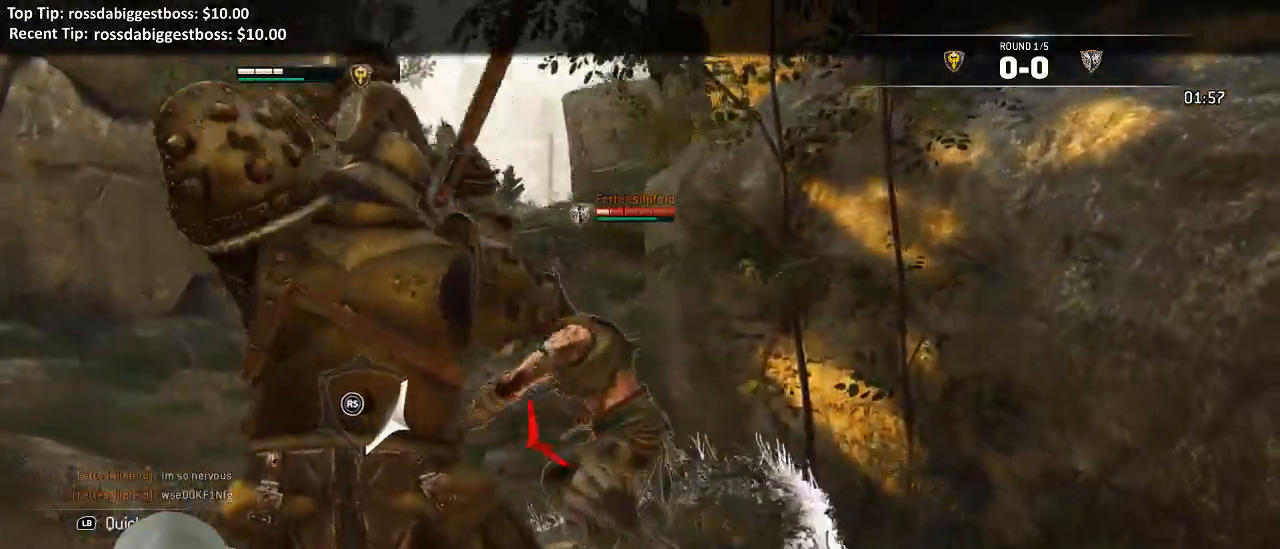
{"dt_ms": 500, "buttons": ["X", "L2", "R3"], "left_stick": "up", "right_stick": "left", "events": [[167, "R3", "down"], [217, "R2", "down"], [267, "left_stick", "up-left"], [350, "R2", "up"], [467, "left_stick", "up"], [500, "X", "down"]]}
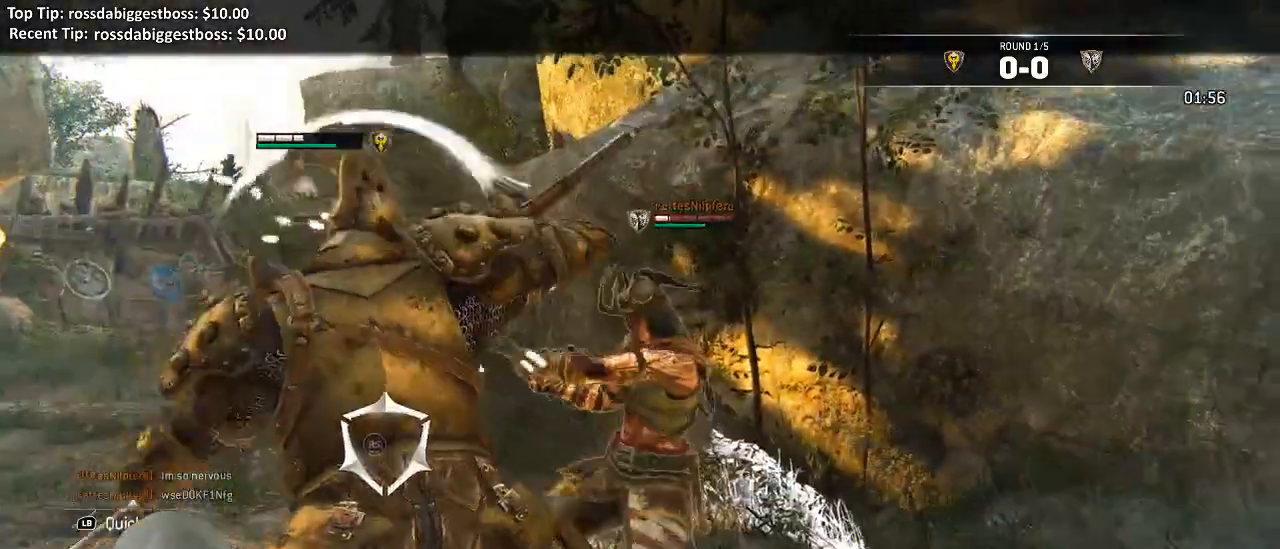
{"dt_ms": 500, "buttons": ["L2"], "left_stick": "up-left", "right_stick": "center", "events": [[100, "X", "up"], [183, "R2", "down"], [300, "R2", "up"], [367, "R3", "up"], [417, "right_stick", "center"], [483, "left_stick", "up-left"]]}
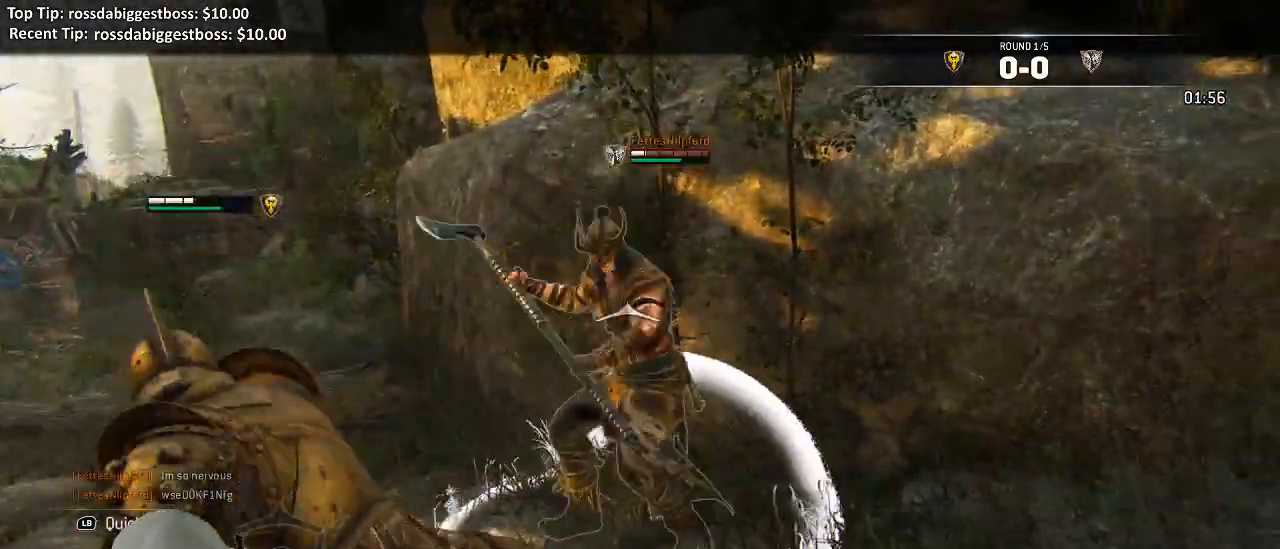
{"dt_ms": 500, "buttons": ["L2"], "left_stick": "up-left", "right_stick": "left", "events": [[33, "B", "down"], [50, "right_stick", "down"], [100, "right_stick", "center"], [133, "B", "up"], [217, "right_stick", "left"], [350, "R1", "down"], [467, "R1", "up"]]}
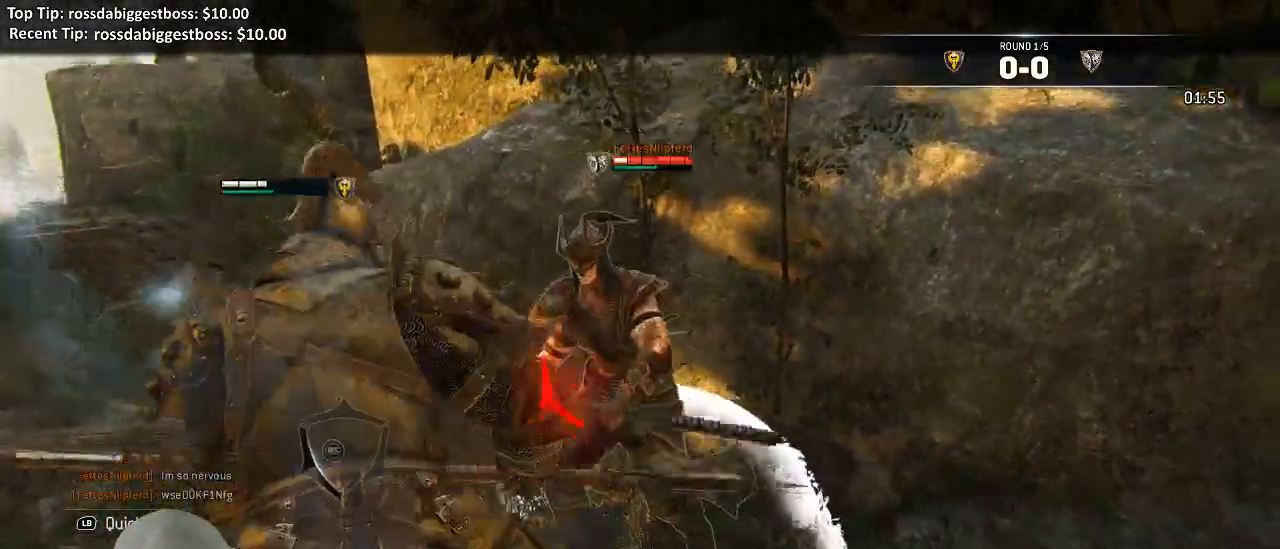
{"dt_ms": 500, "buttons": ["L2"], "left_stick": "up-left", "right_stick": "left", "events": []}
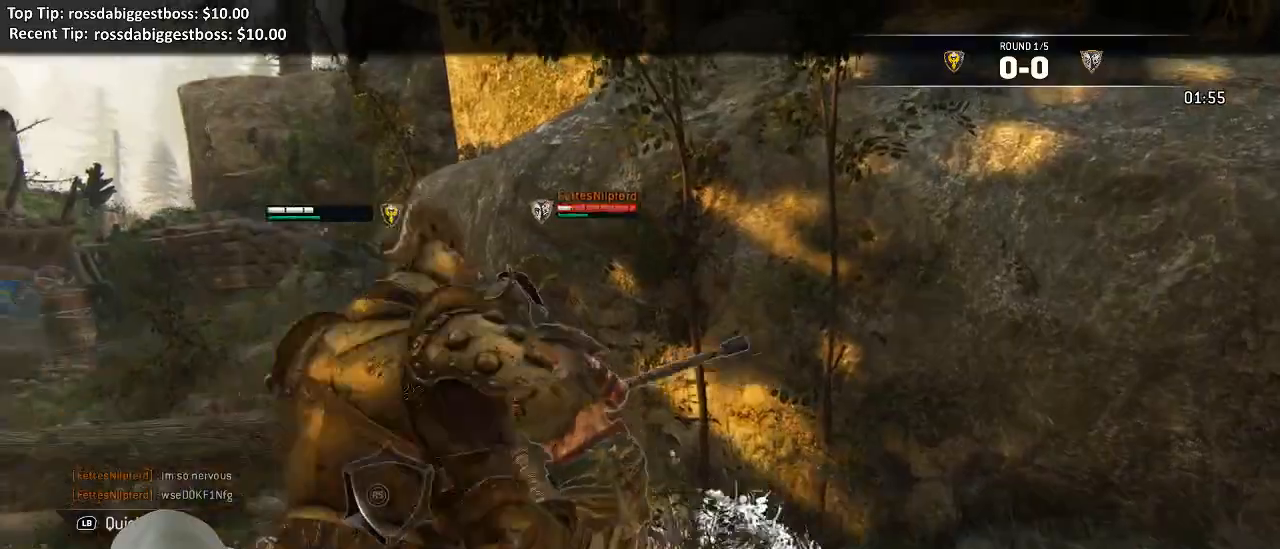
{"dt_ms": 500, "buttons": ["L2"], "left_stick": "left", "right_stick": "left", "events": [[33, "left_stick", "down"], [33, "right_stick", "center"], [283, "left_stick", "up-right"], [300, "right_stick", "up"], [417, "left_stick", "left"], [433, "right_stick", "left"]]}